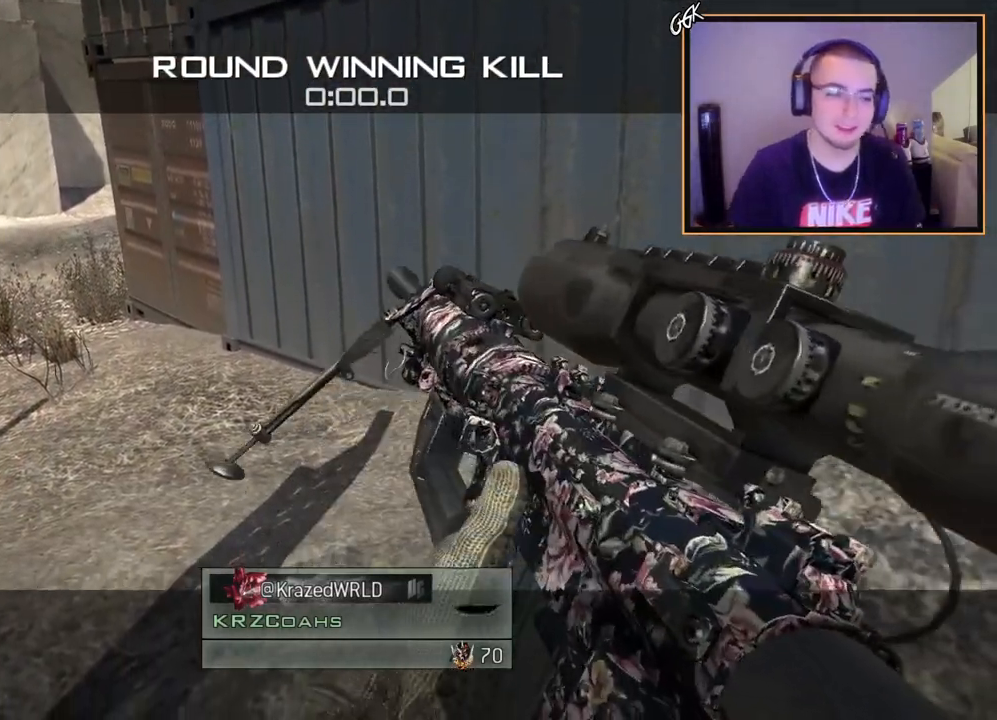
Gameplay with a controller (PlayStation layout); each line is a JSON object with the inputs held at the frame after it. "events" lists button and stick changes between this image and that frame as [ms after this image, input, new state], when the widget could be followed in between.
{"buttons": [], "left_stick": "center", "right_stick": "center", "events": [[301, "left_stick", "down"], [418, "left_stick", "center"]]}
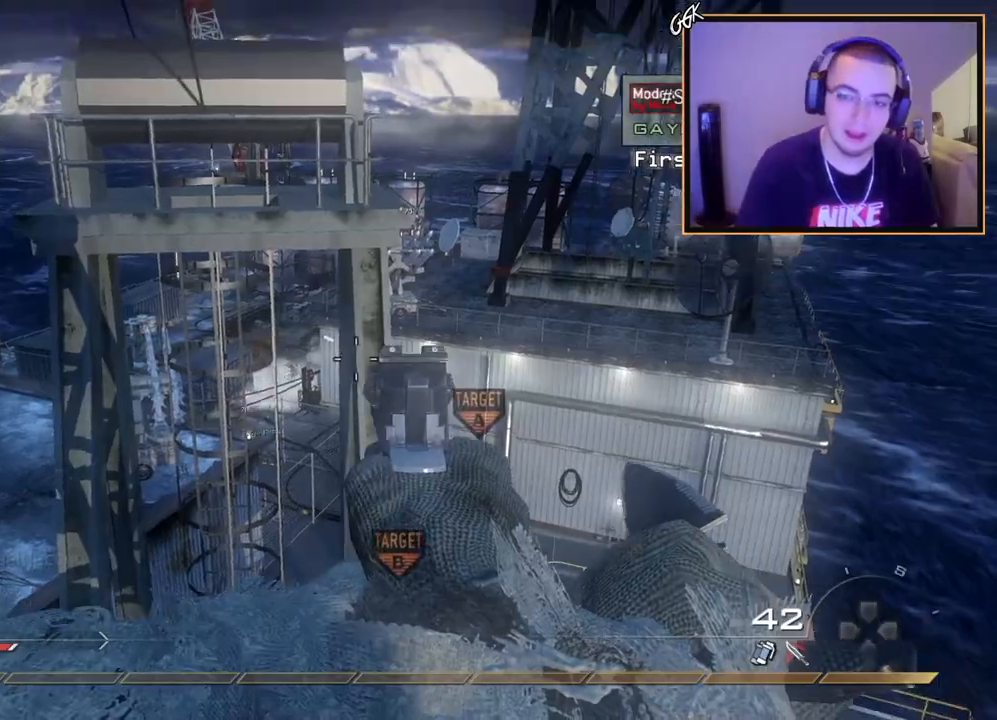
{"buttons": ["L3"], "left_stick": "up-left", "right_stick": "right", "events": [[17, "left_stick", "up"], [67, "L3", "down"], [183, "right_stick", "right"], [250, "L3", "up"], [284, "CROSS", "down"], [350, "left_stick", "center"], [384, "CROSS", "up"], [467, "left_stick", "up-left"], [484, "L3", "down"]]}
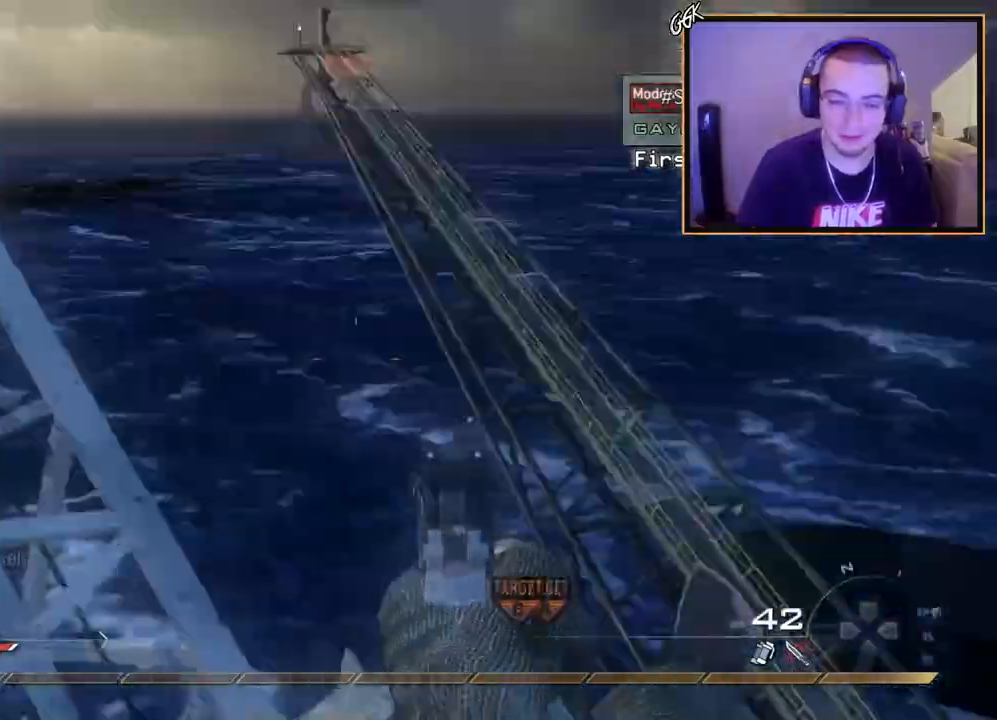
{"buttons": ["TRIANGLE"], "left_stick": "up", "right_stick": "right", "events": [[84, "TRIANGLE", "down"], [117, "L3", "up"], [167, "TRIANGLE", "up"], [167, "left_stick", "center"], [234, "TRIANGLE", "down"], [301, "left_stick", "up"], [334, "L3", "down"], [334, "TRIANGLE", "up"], [434, "TRIANGLE", "down"], [468, "L3", "up"]]}
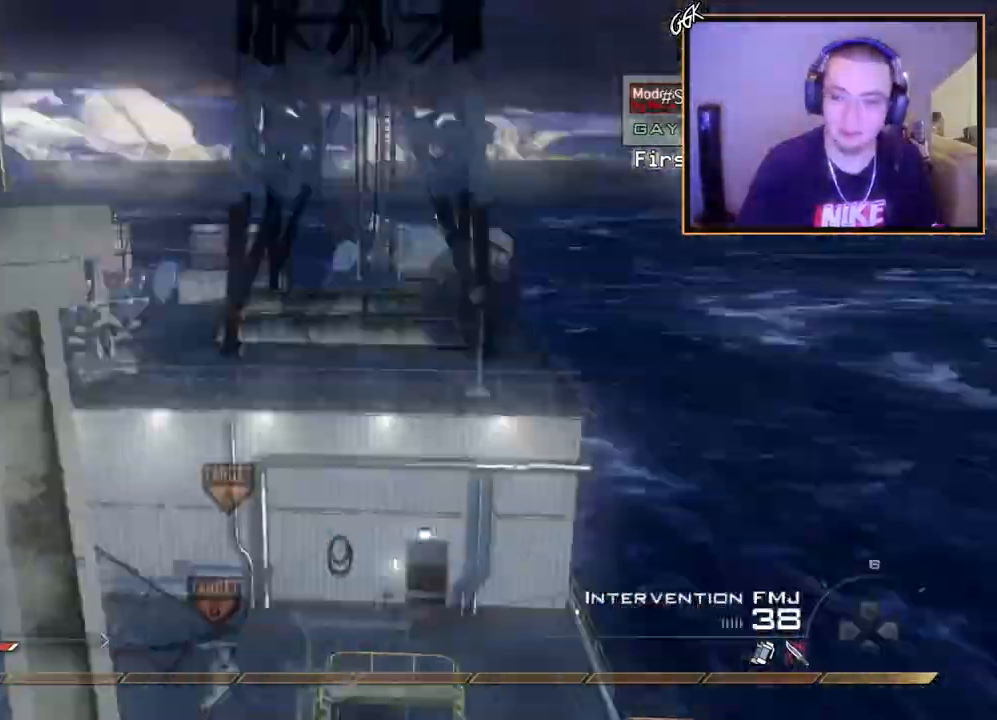
{"buttons": ["CROSS"], "left_stick": "center", "right_stick": "right", "events": [[33, "TRIANGLE", "up"], [33, "left_stick", "center"], [83, "TRIANGLE", "down"], [200, "TRIANGLE", "up"], [217, "left_stick", "up-left"], [300, "TRIANGLE", "down"], [350, "left_stick", "center"], [417, "CROSS", "down"], [417, "TRIANGLE", "up"]]}
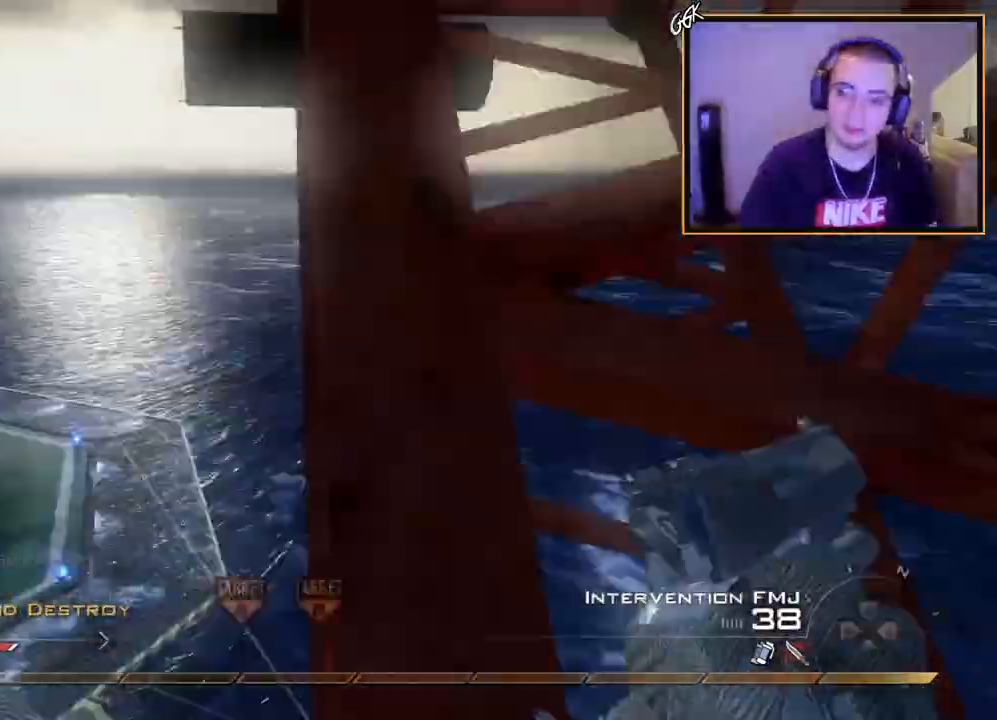
{"buttons": ["TRIANGLE"], "left_stick": "up", "right_stick": "right", "events": [[51, "CROSS", "up"], [167, "left_stick", "up"], [217, "L3", "down"], [384, "TRIANGLE", "down"], [401, "L3", "up"], [434, "TRIANGLE", "up"], [484, "TRIANGLE", "down"]]}
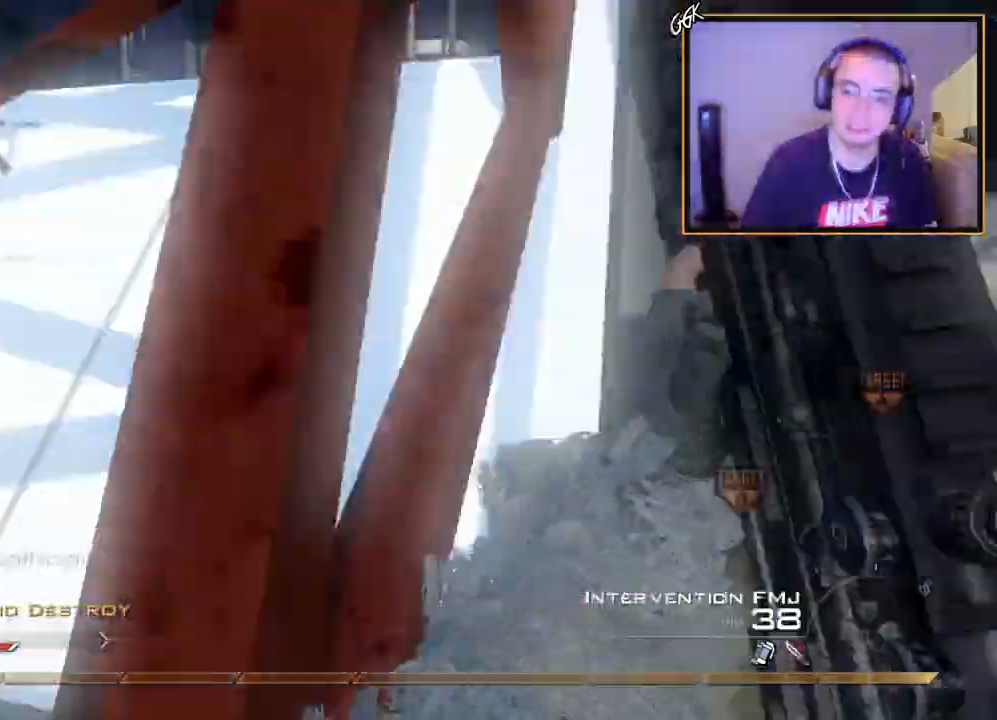
{"buttons": ["CROSS", "TRIANGLE"], "left_stick": "center", "right_stick": "up-right", "events": [[17, "L2", "down"], [17, "left_stick", "center"], [50, "right_stick", "center"], [117, "TRIANGLE", "up"], [117, "left_stick", "up"], [384, "L2", "up"], [384, "TRIANGLE", "down"], [417, "TRIANGLE", "up"], [417, "left_stick", "center"], [417, "right_stick", "up-right"], [450, "CROSS", "down"], [484, "TRIANGLE", "down"]]}